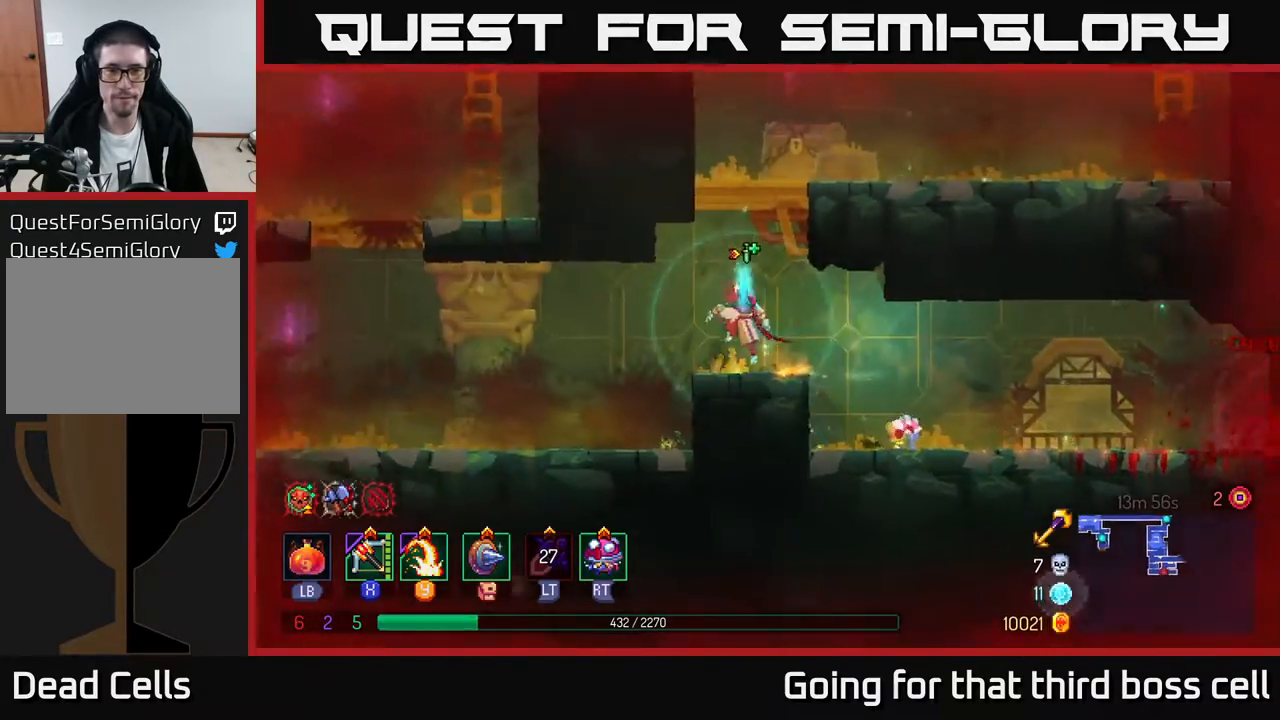
Gameplay with a controller (Xbox layout); each line is a JSON object with the inputs held at the frame after it. "events" lists button and stick changes between this image and that frame as [ms after this image, input, new state], when the widget could be followed in between.
{"buttons": [], "left_stick": "left", "right_stick": "center", "events": [[33, "A", "down"], [167, "A", "up"], [250, "A", "down"], [367, "A", "up"], [467, "left_stick", "left"]]}
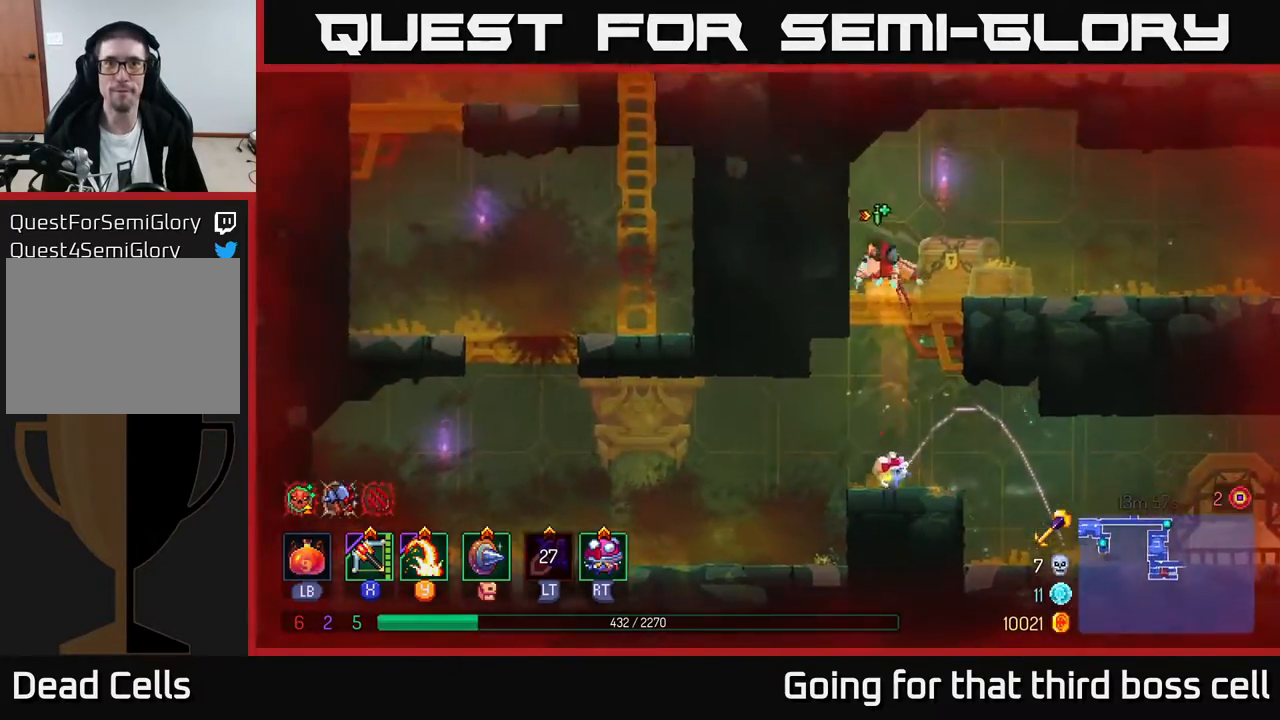
{"buttons": [], "left_stick": "left", "right_stick": "center", "events": [[250, "A", "down"], [367, "A", "up"]]}
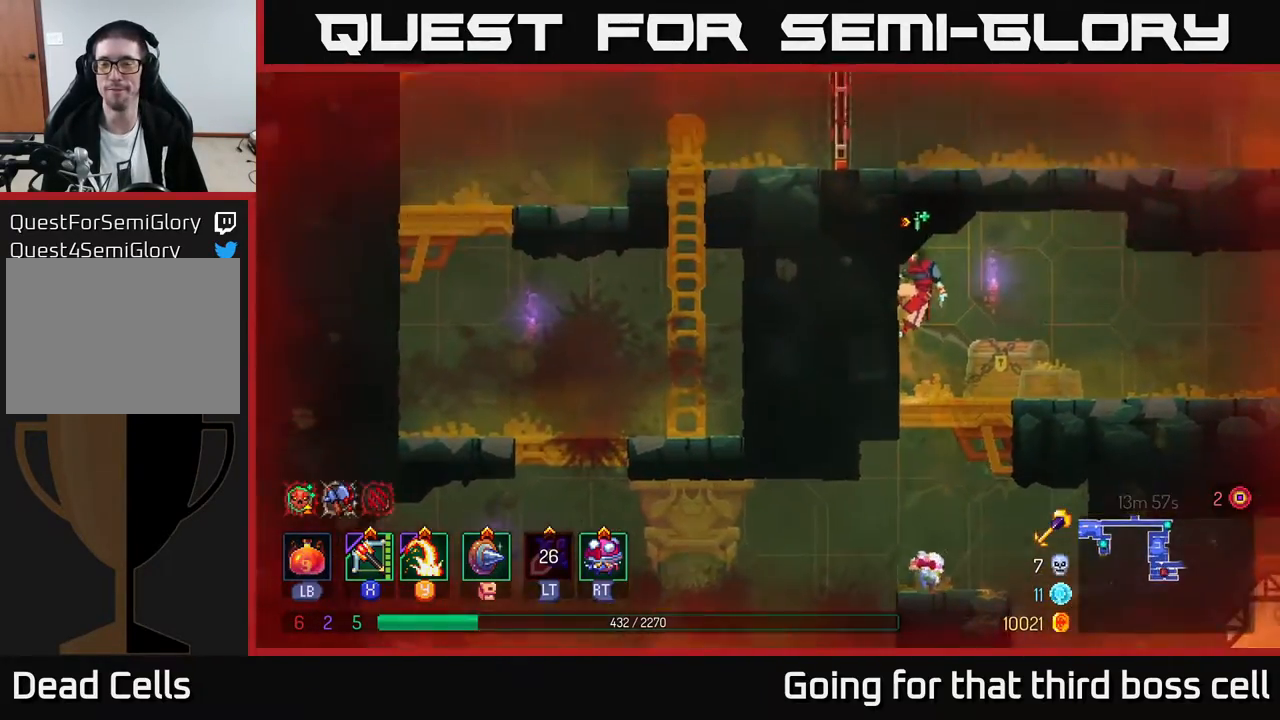
{"buttons": [], "left_stick": "left", "right_stick": "center", "events": [[83, "left_stick", "right"], [100, "A", "down"], [233, "A", "up"], [450, "left_stick", "left"]]}
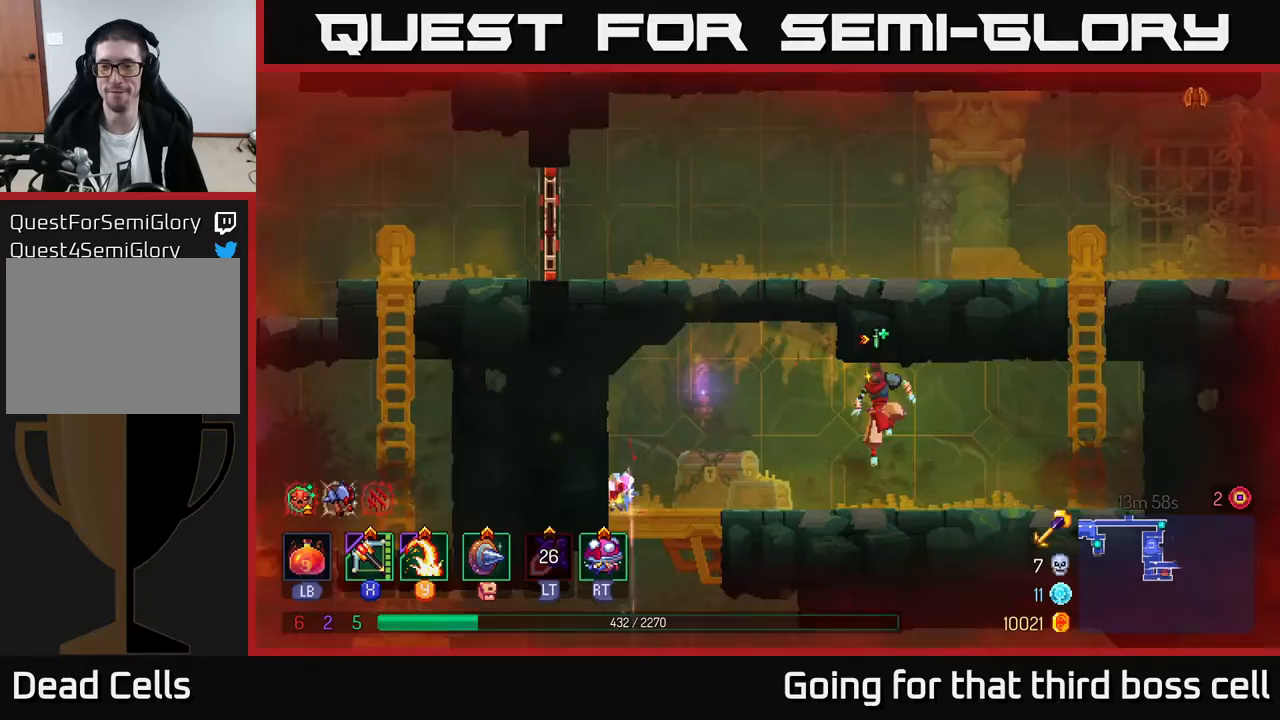
{"buttons": [], "left_stick": "right", "right_stick": "center", "events": [[333, "left_stick", "right"]]}
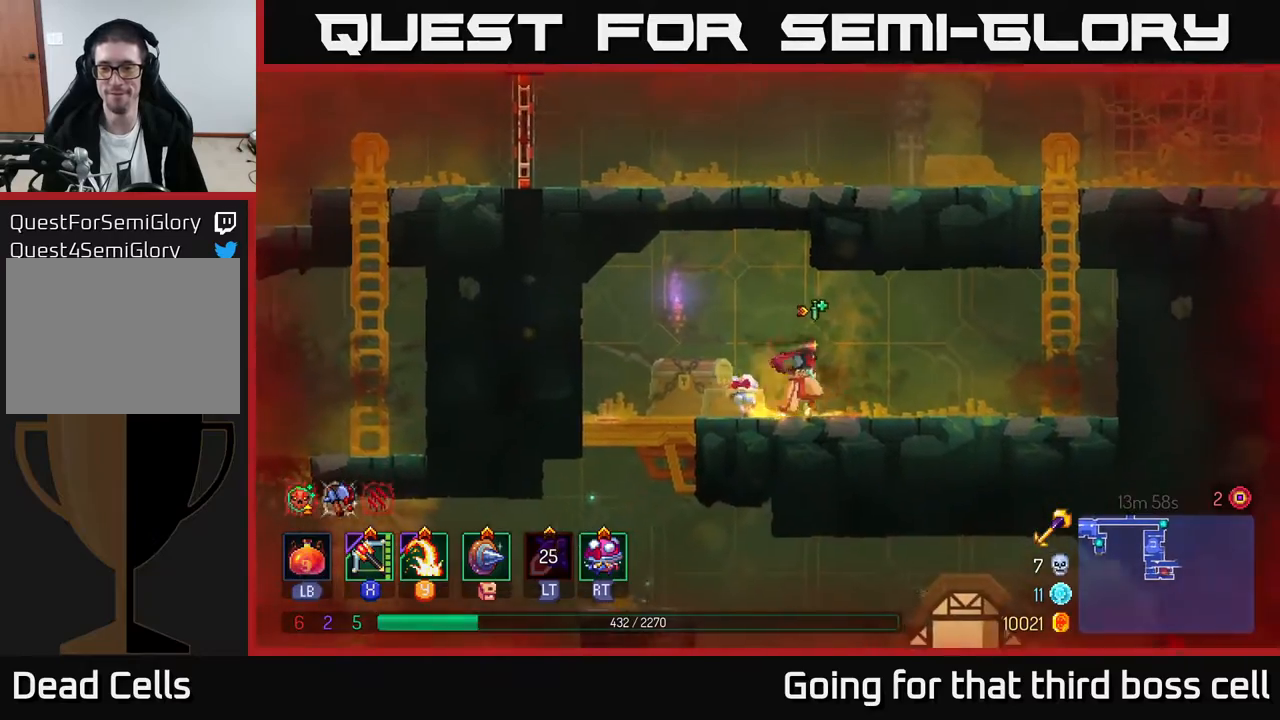
{"buttons": ["A"], "left_stick": "right", "right_stick": "center", "events": [[350, "A", "down"], [417, "A", "up"], [500, "A", "down"]]}
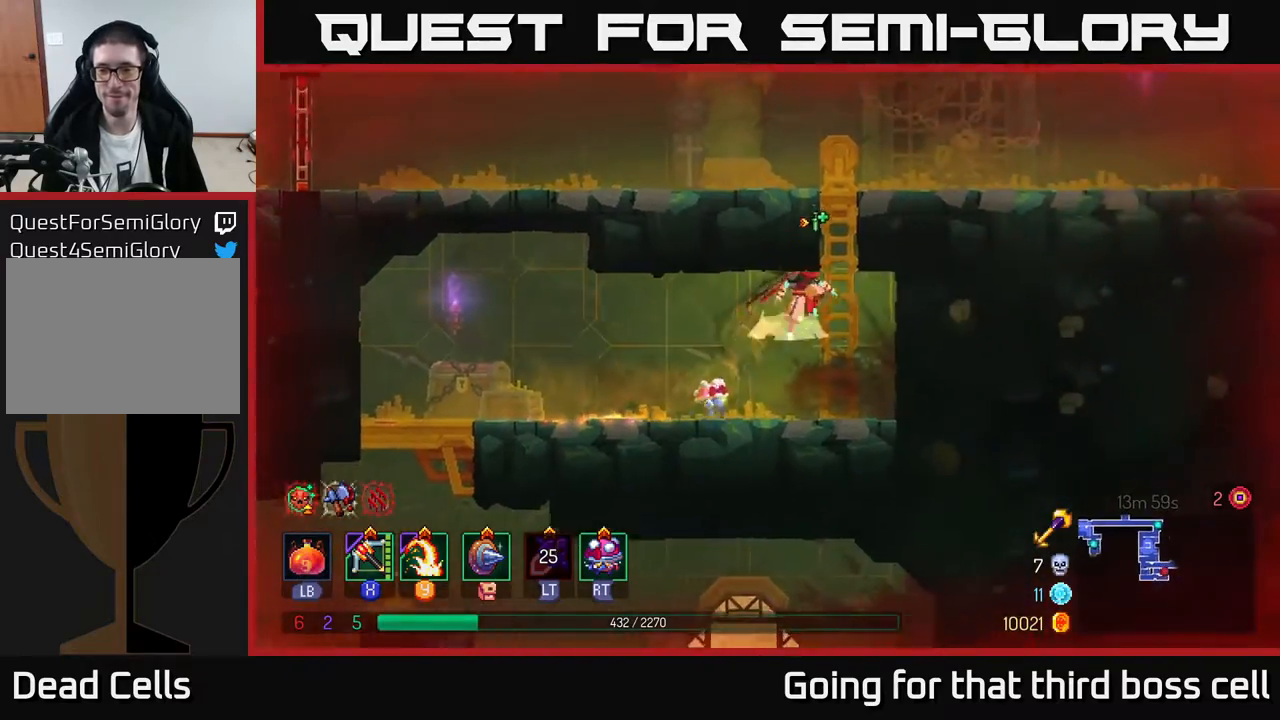
{"buttons": [], "left_stick": "up-right", "right_stick": "center", "events": [[67, "left_stick", "up"], [167, "A", "up"], [350, "left_stick", "up-right"]]}
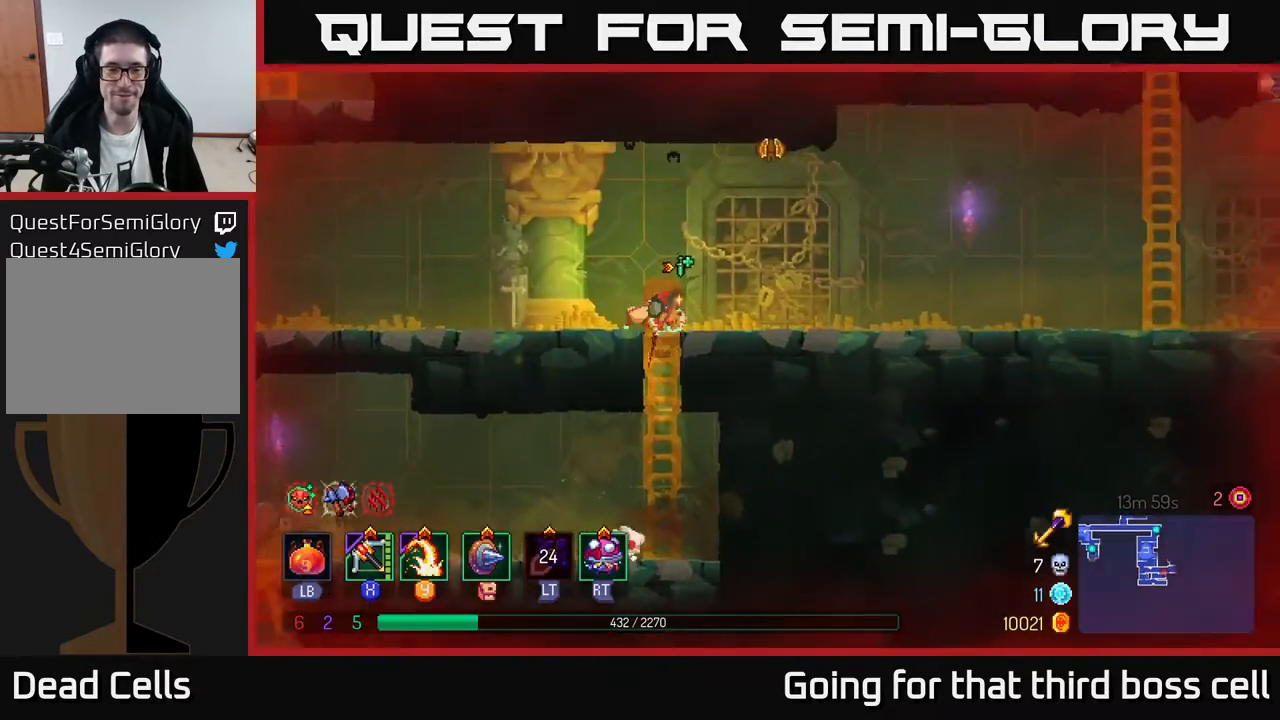
{"buttons": ["B"], "left_stick": "right", "right_stick": "center", "events": [[283, "left_stick", "right"], [433, "B", "down"]]}
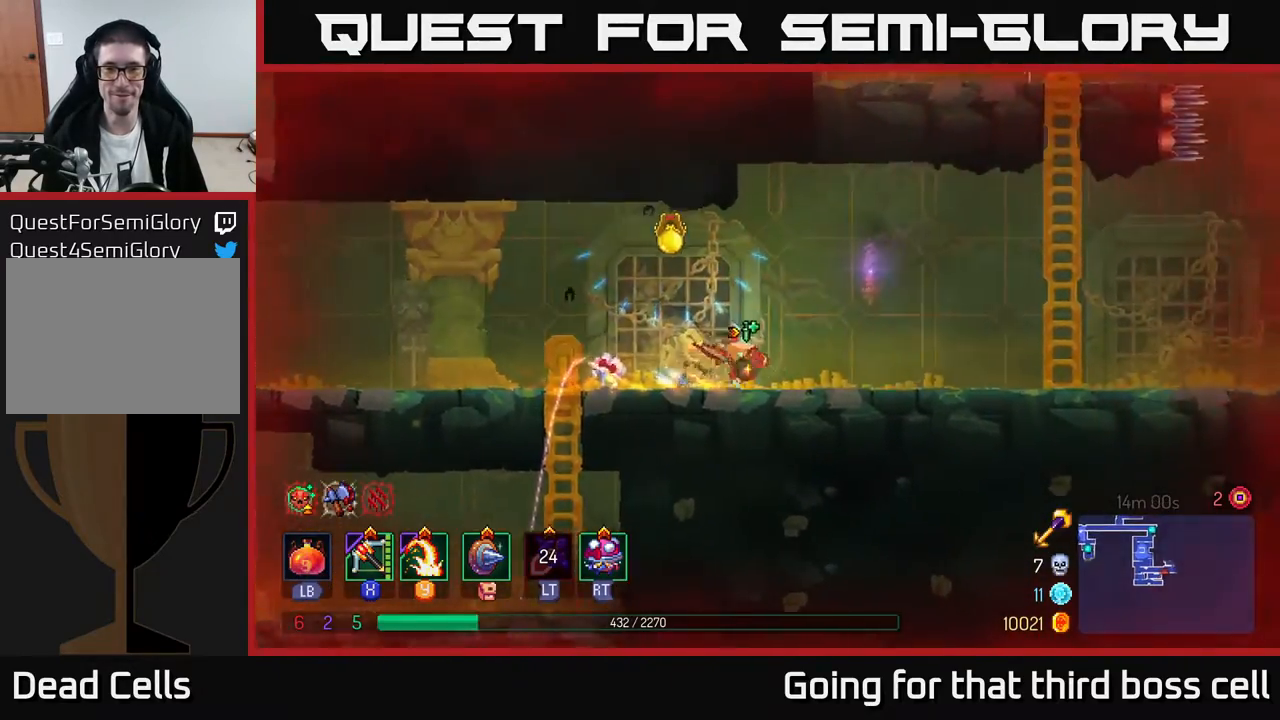
{"buttons": [], "left_stick": "left", "right_stick": "center", "events": [[33, "B", "up"], [167, "left_stick", "left"], [267, "Y", "down"], [367, "Y", "up"]]}
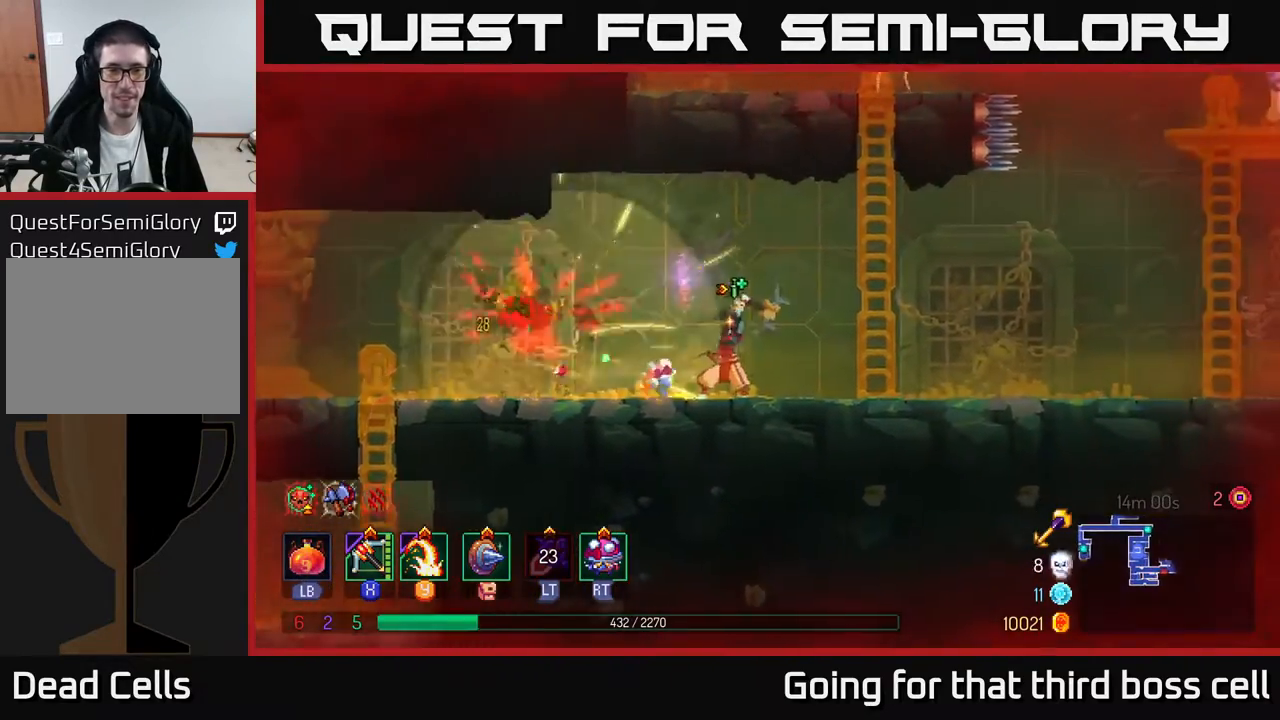
{"buttons": [], "left_stick": "right", "right_stick": "center", "events": [[150, "left_stick", "center"], [300, "left_stick", "right"], [433, "B", "down"], [483, "B", "up"]]}
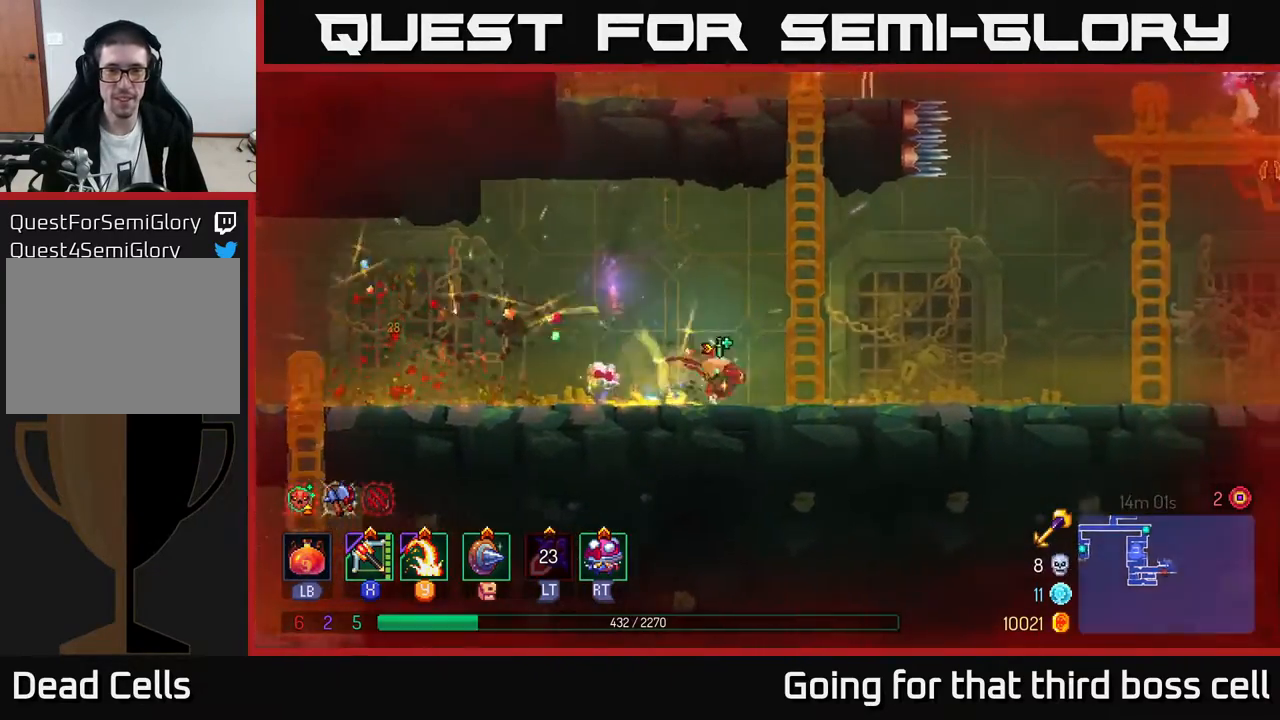
{"buttons": [], "left_stick": "up", "right_stick": "center", "events": [[117, "A", "down"], [167, "left_stick", "up"], [200, "A", "up"]]}
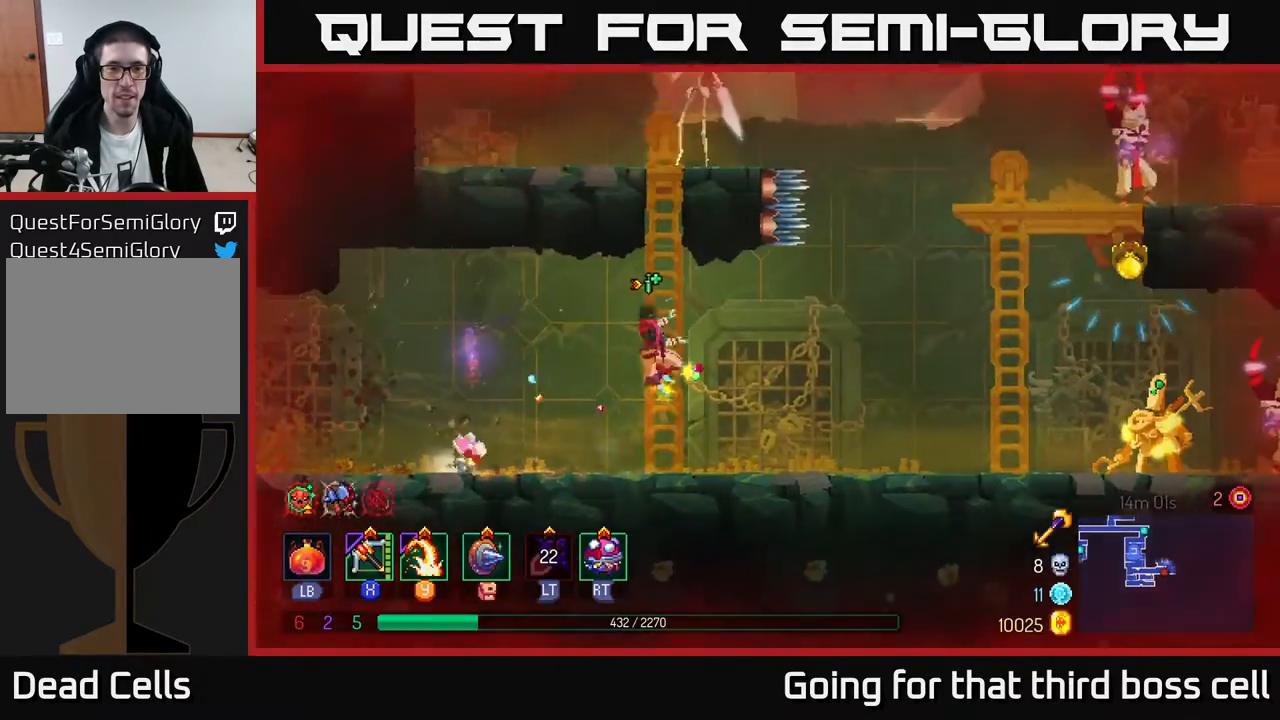
{"buttons": ["Y"], "left_stick": "up", "right_stick": "center", "events": [[467, "Y", "down"]]}
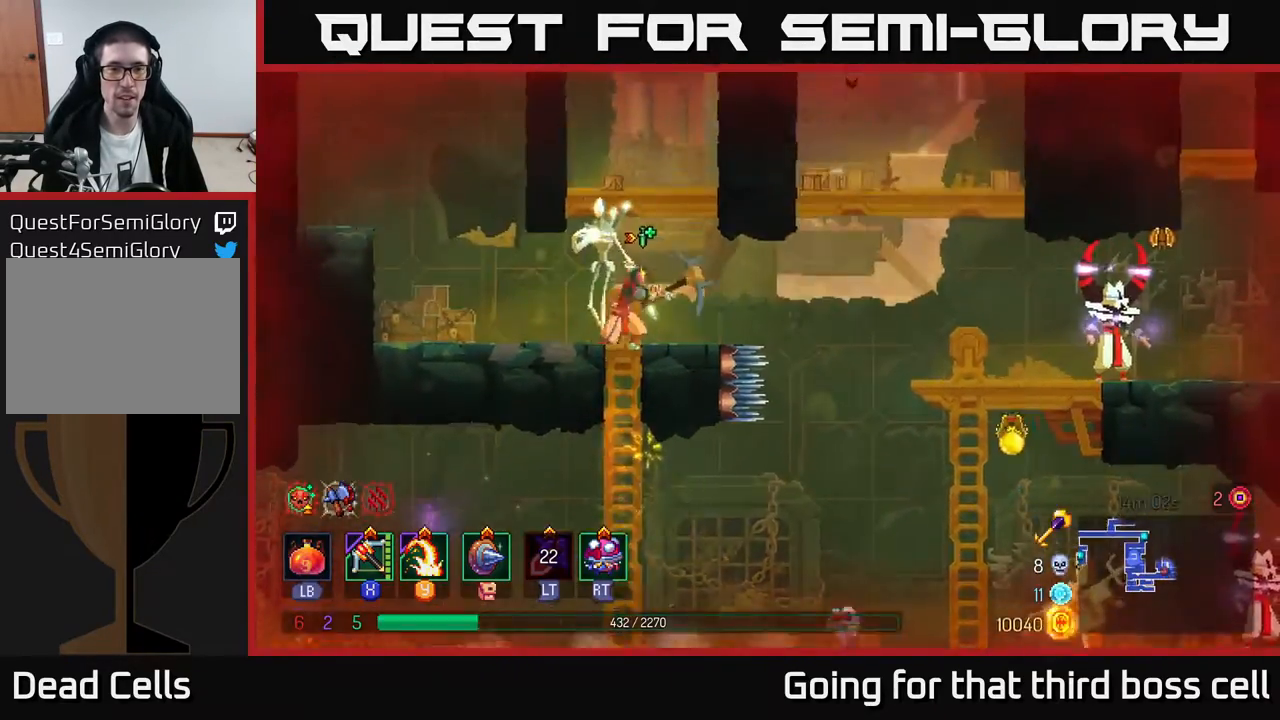
{"buttons": ["Y"], "left_stick": "left", "right_stick": "center", "events": [[50, "Y", "up"], [133, "Y", "down"], [200, "Y", "up"], [250, "left_stick", "left"], [317, "Y", "down"], [367, "Y", "up"], [450, "Y", "down"]]}
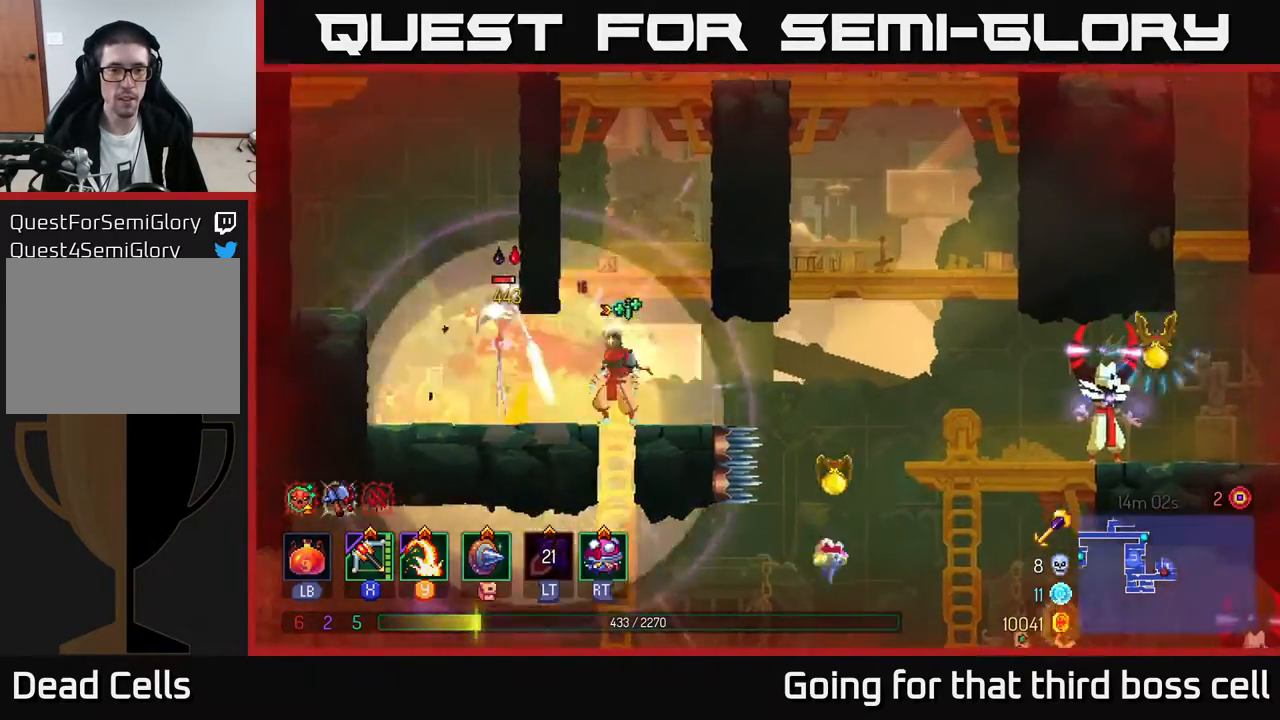
{"buttons": [], "left_stick": "right", "right_stick": "center", "events": [[17, "Y", "up"], [100, "Y", "down"], [183, "Y", "up"], [183, "left_stick", "center"], [267, "Y", "down"], [350, "Y", "up"], [350, "left_stick", "right"], [417, "Y", "down"], [500, "Y", "up"]]}
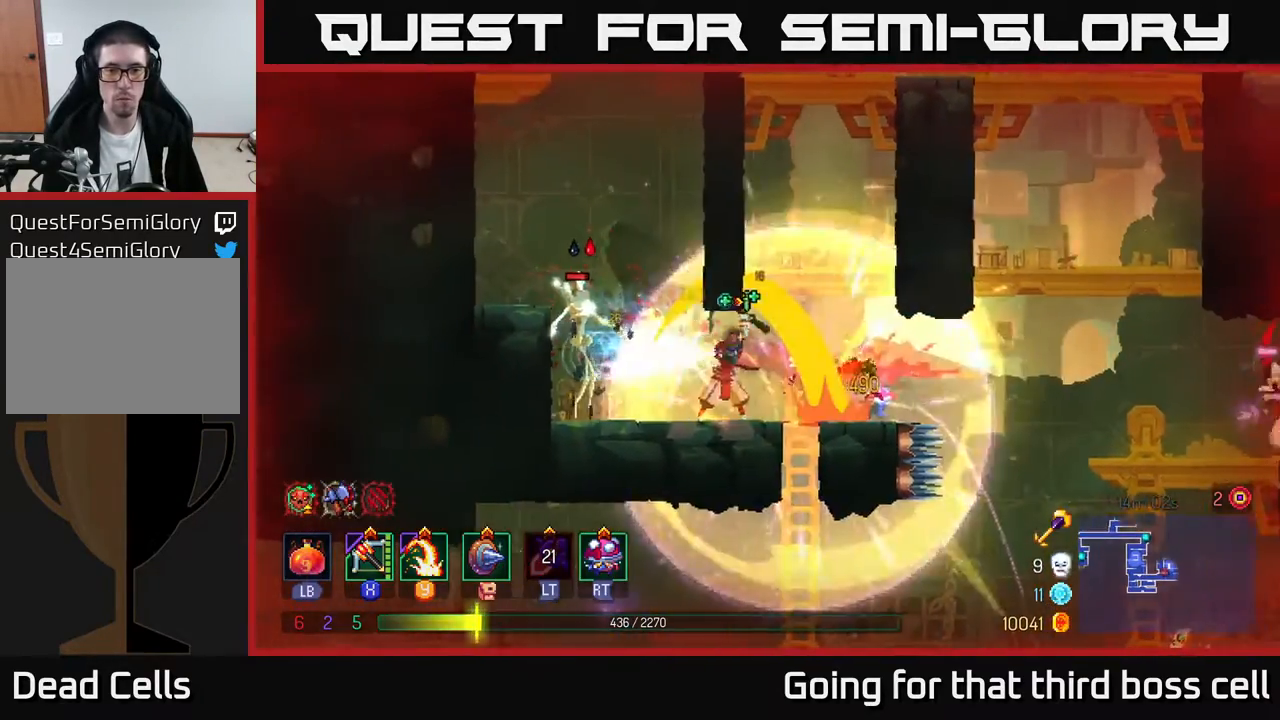
{"buttons": [], "left_stick": "left", "right_stick": "center", "events": [[83, "Y", "down"], [167, "left_stick", "left"], [200, "Y", "up"], [250, "Y", "down"], [333, "Y", "up"], [400, "Y", "down"], [483, "Y", "up"]]}
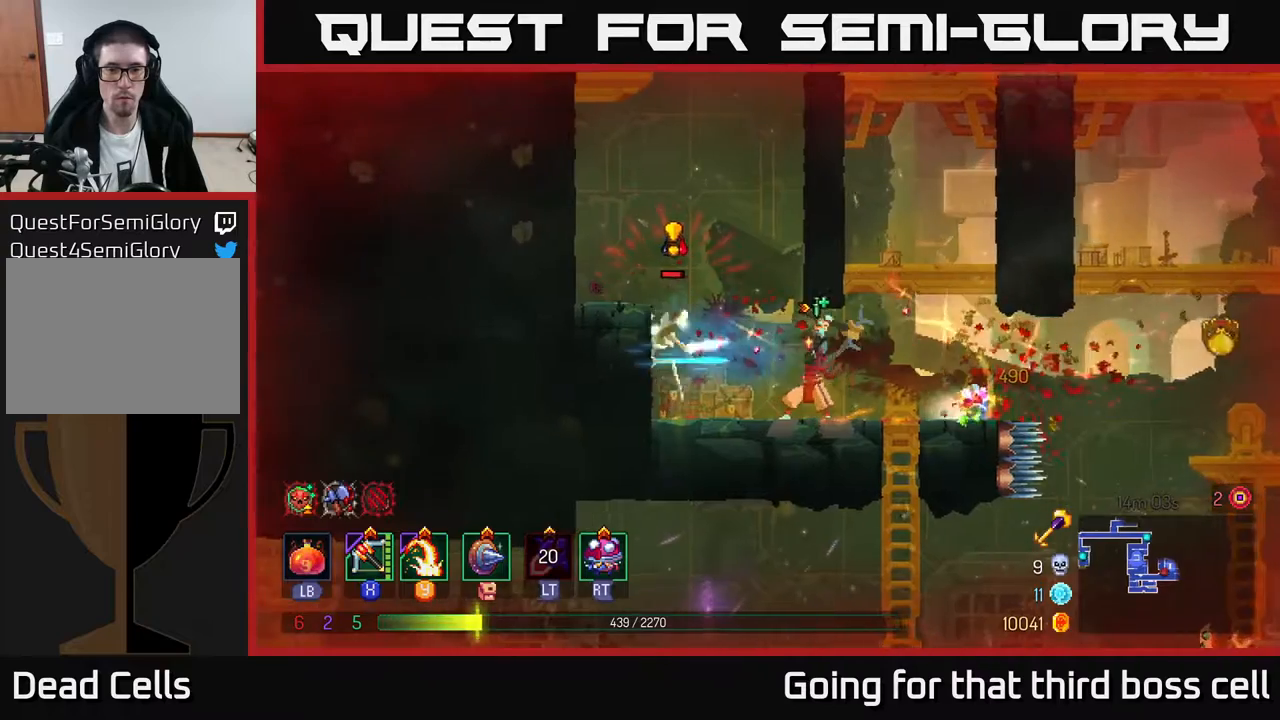
{"buttons": [], "left_stick": "left", "right_stick": "center", "events": [[183, "Y", "down"], [183, "left_stick", "center"], [267, "Y", "up"], [367, "Y", "down"], [367, "left_stick", "left"], [450, "Y", "up"]]}
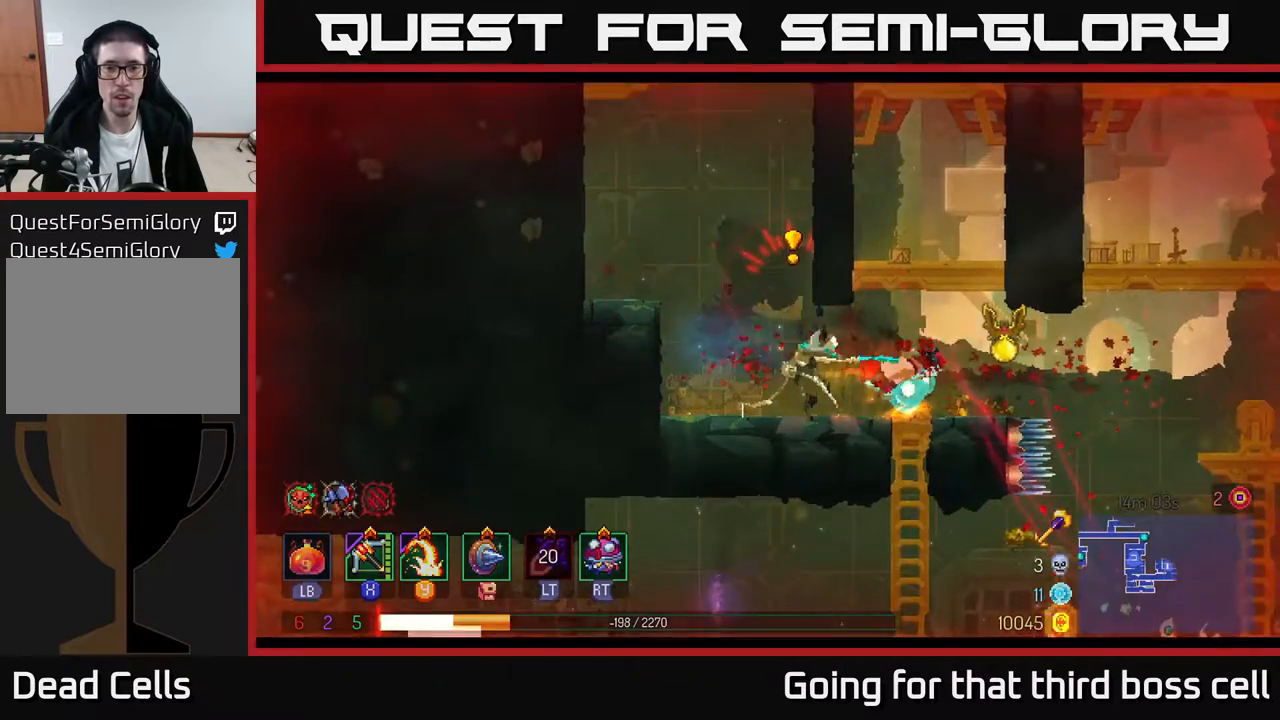
{"buttons": [], "left_stick": "center", "right_stick": "center", "events": [[17, "Y", "down"], [67, "Y", "up"], [150, "Y", "down"], [217, "Y", "up"], [333, "left_stick", "up-left"], [350, "B", "down"], [467, "left_stick", "center"], [483, "B", "up"]]}
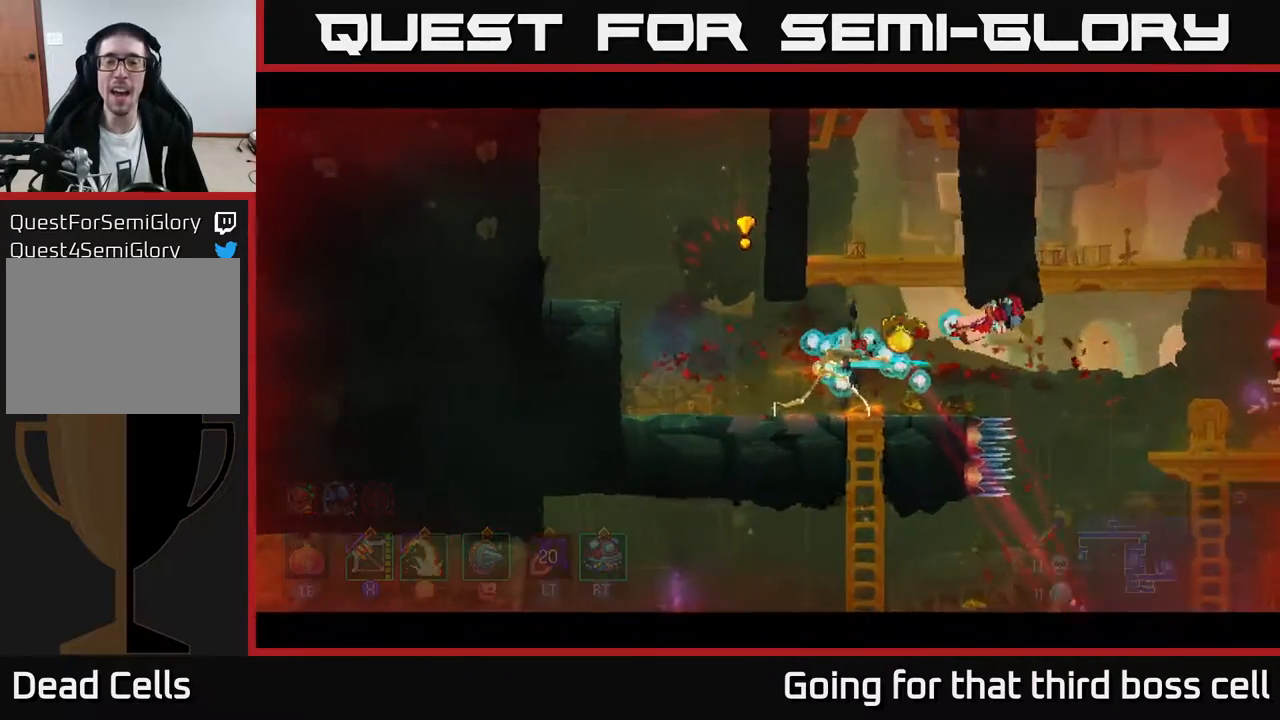
{"buttons": [], "left_stick": "center", "right_stick": "center", "events": []}
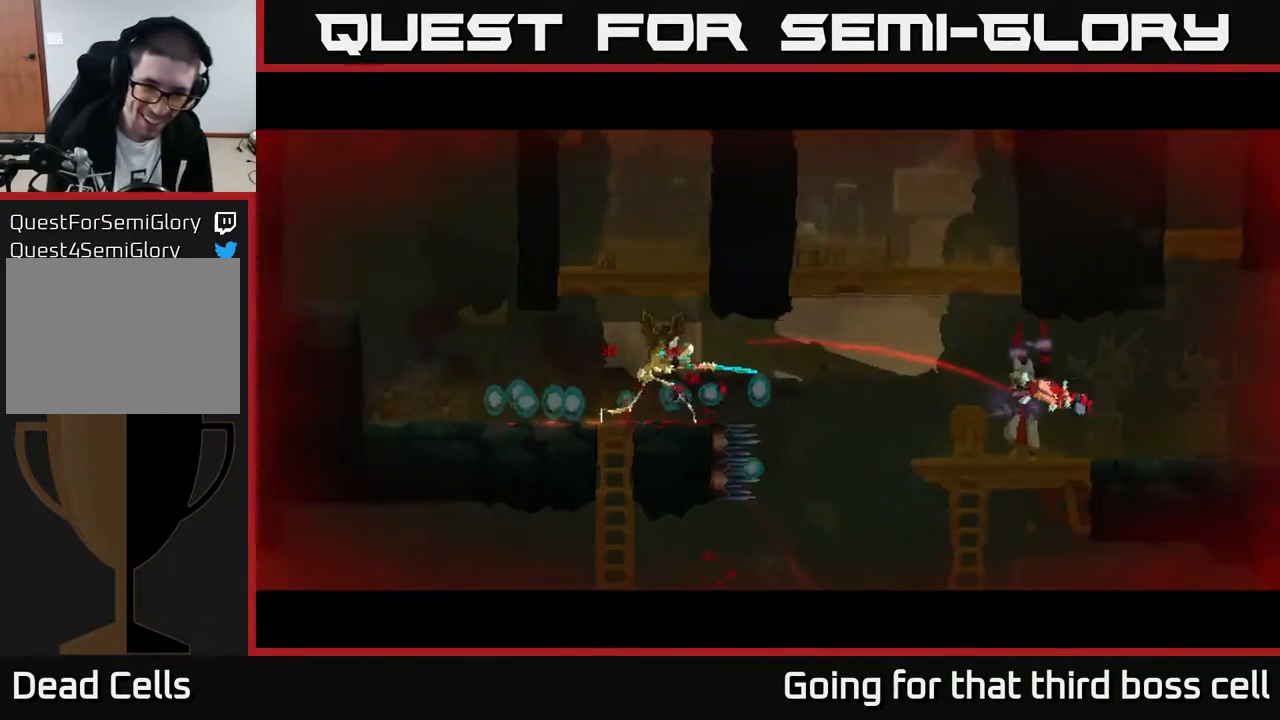
{"buttons": [], "left_stick": "center", "right_stick": "center", "events": []}
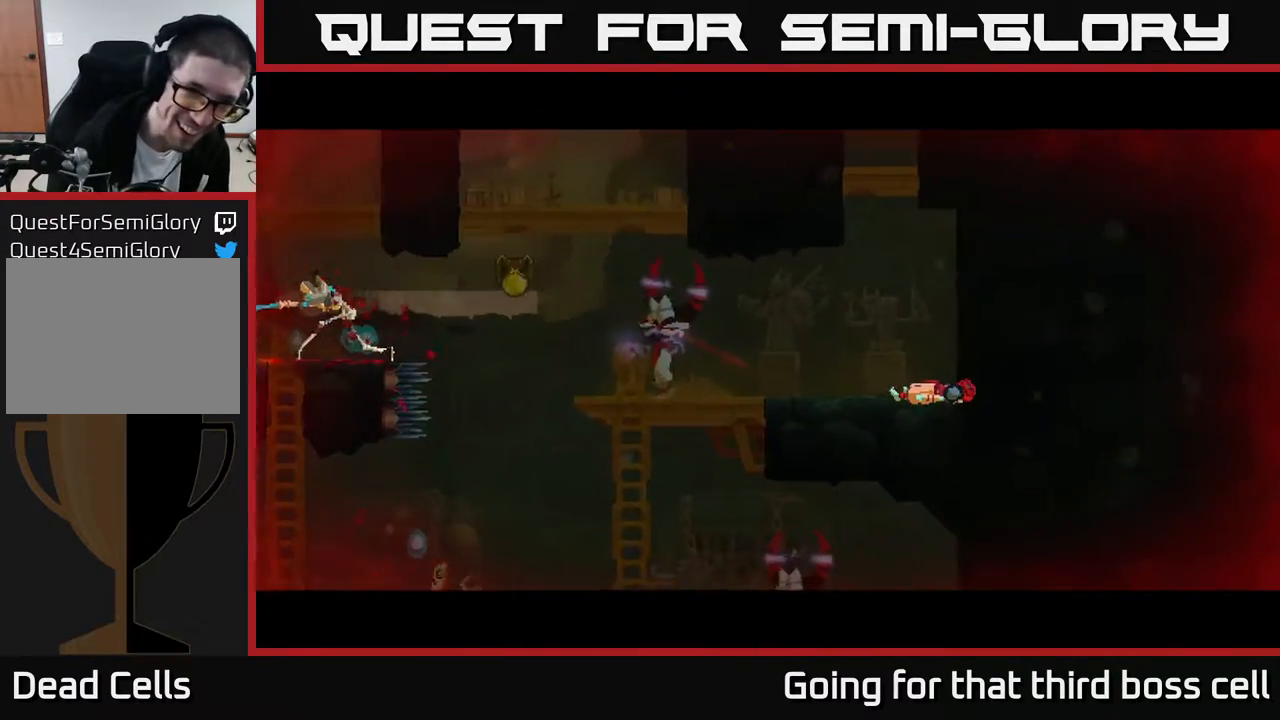
{"buttons": [], "left_stick": "center", "right_stick": "center", "events": []}
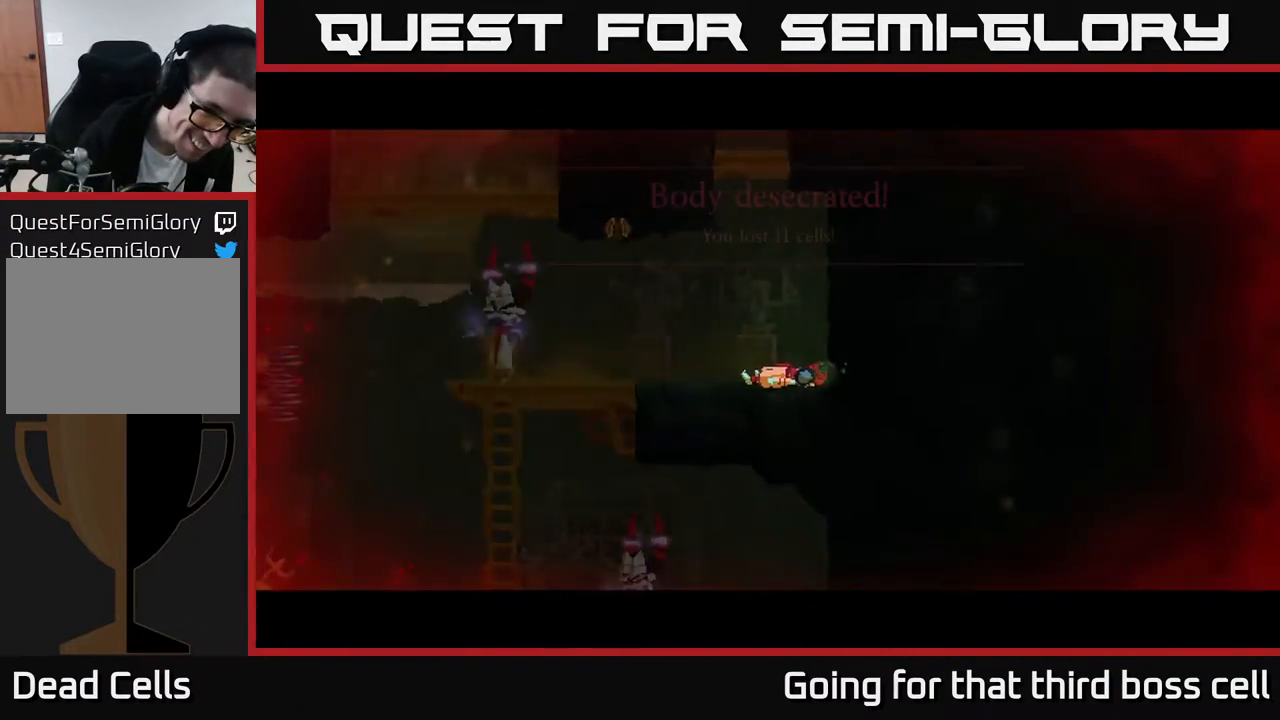
{"buttons": [], "left_stick": "center", "right_stick": "center", "events": []}
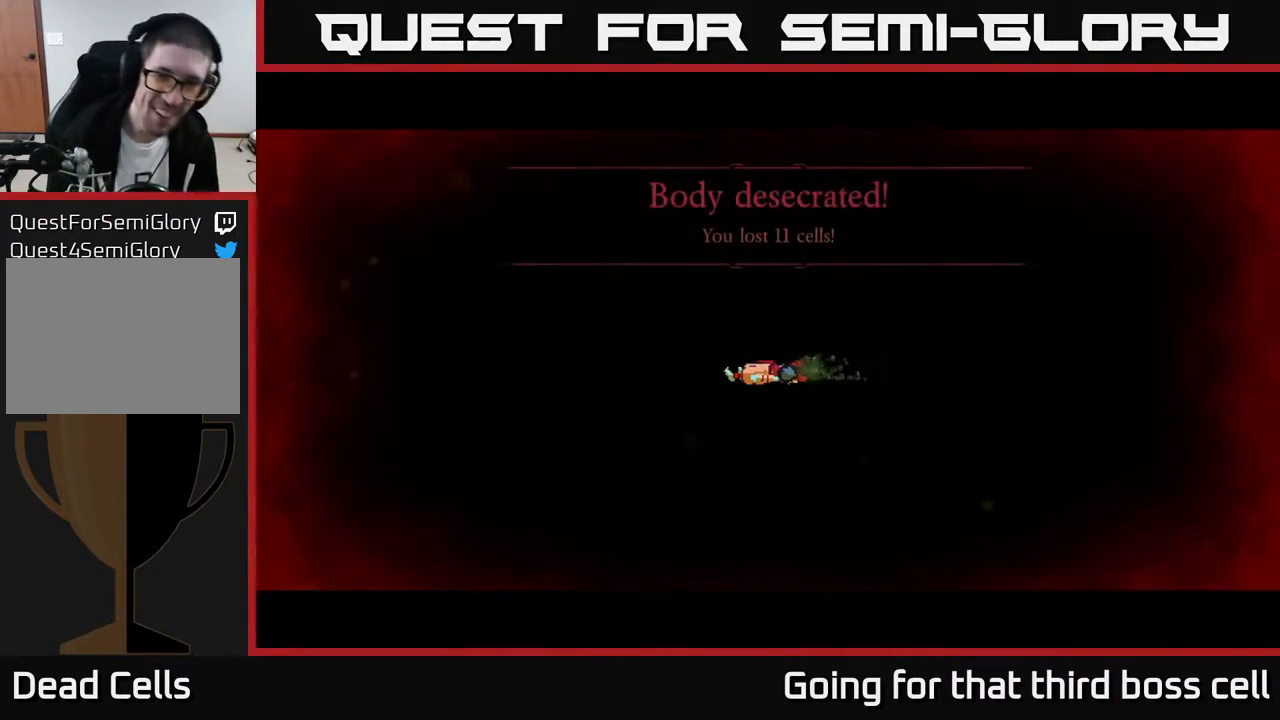
{"buttons": [], "left_stick": "center", "right_stick": "center", "events": []}
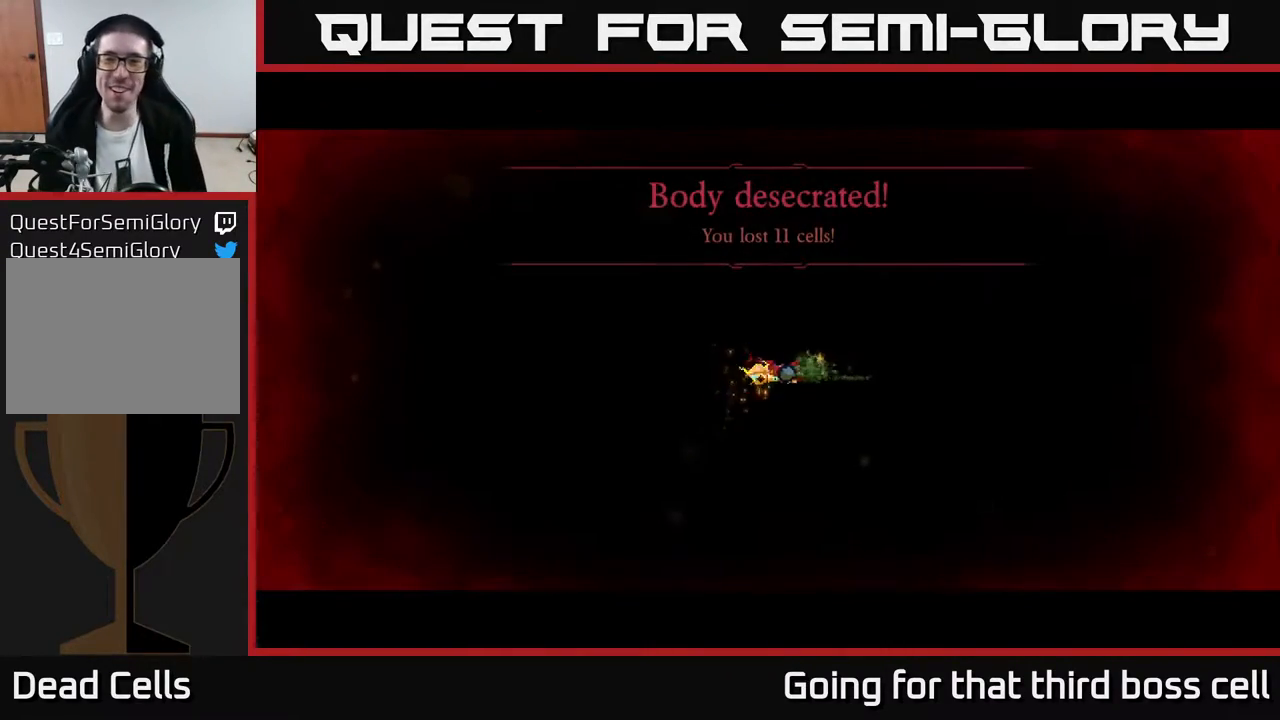
{"buttons": [], "left_stick": "center", "right_stick": "center", "events": []}
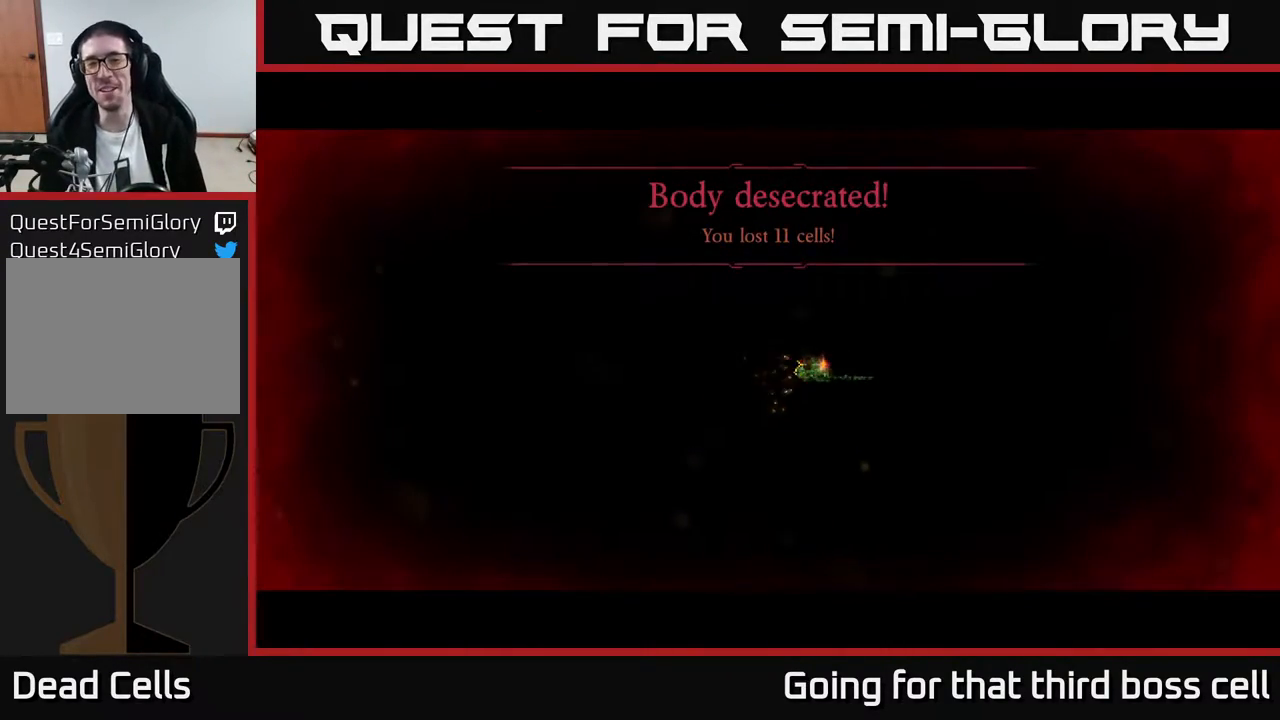
{"buttons": [], "left_stick": "center", "right_stick": "center", "events": []}
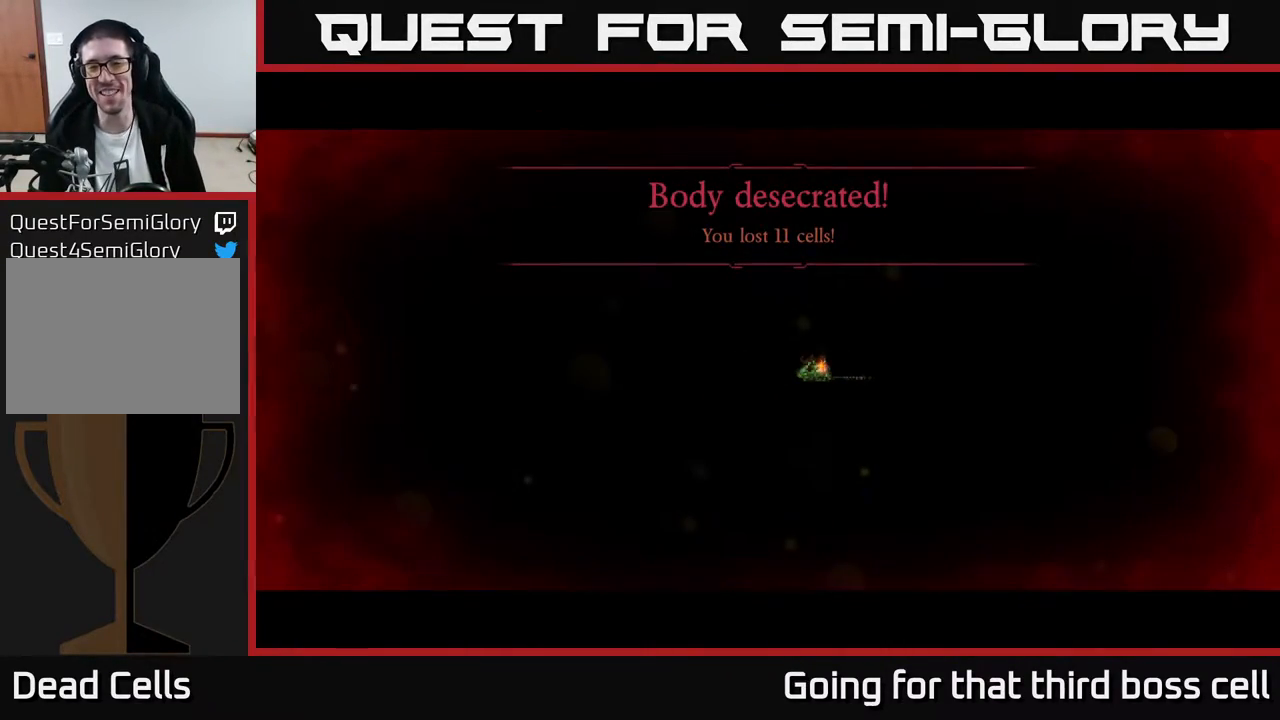
{"buttons": [], "left_stick": "center", "right_stick": "center", "events": []}
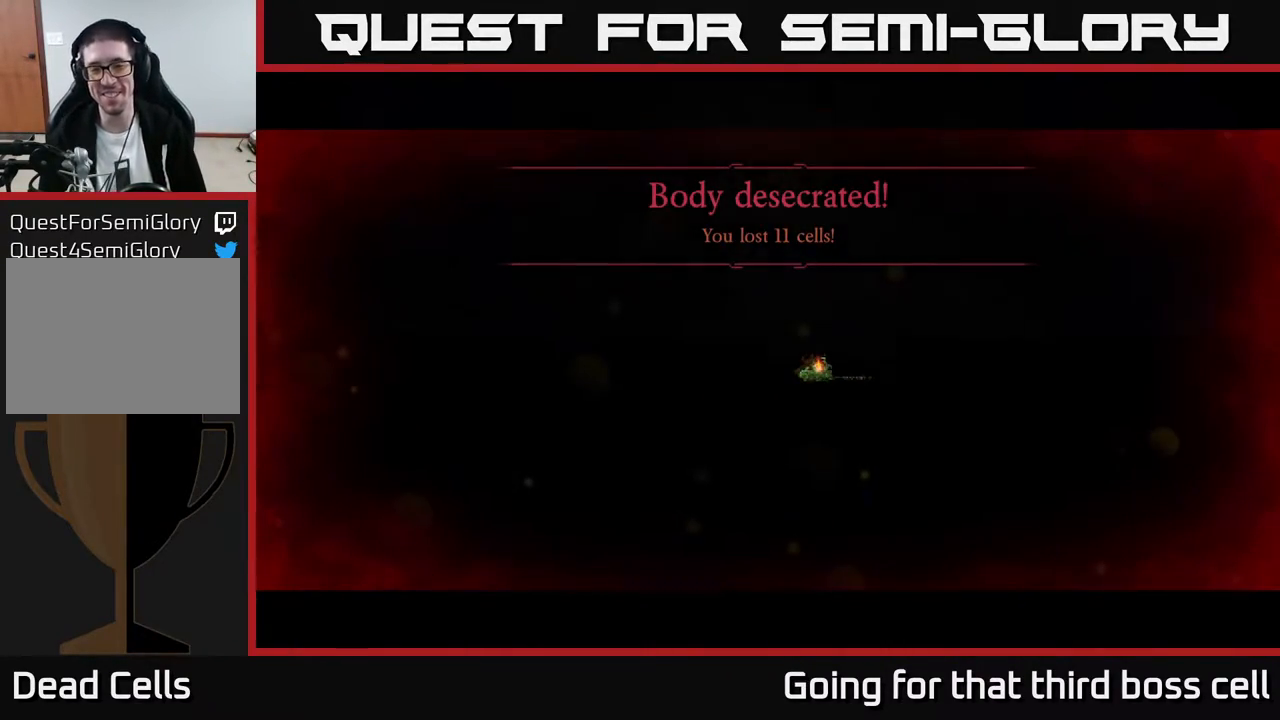
{"buttons": ["B"], "left_stick": "center", "right_stick": "center", "events": [[150, "B", "down"]]}
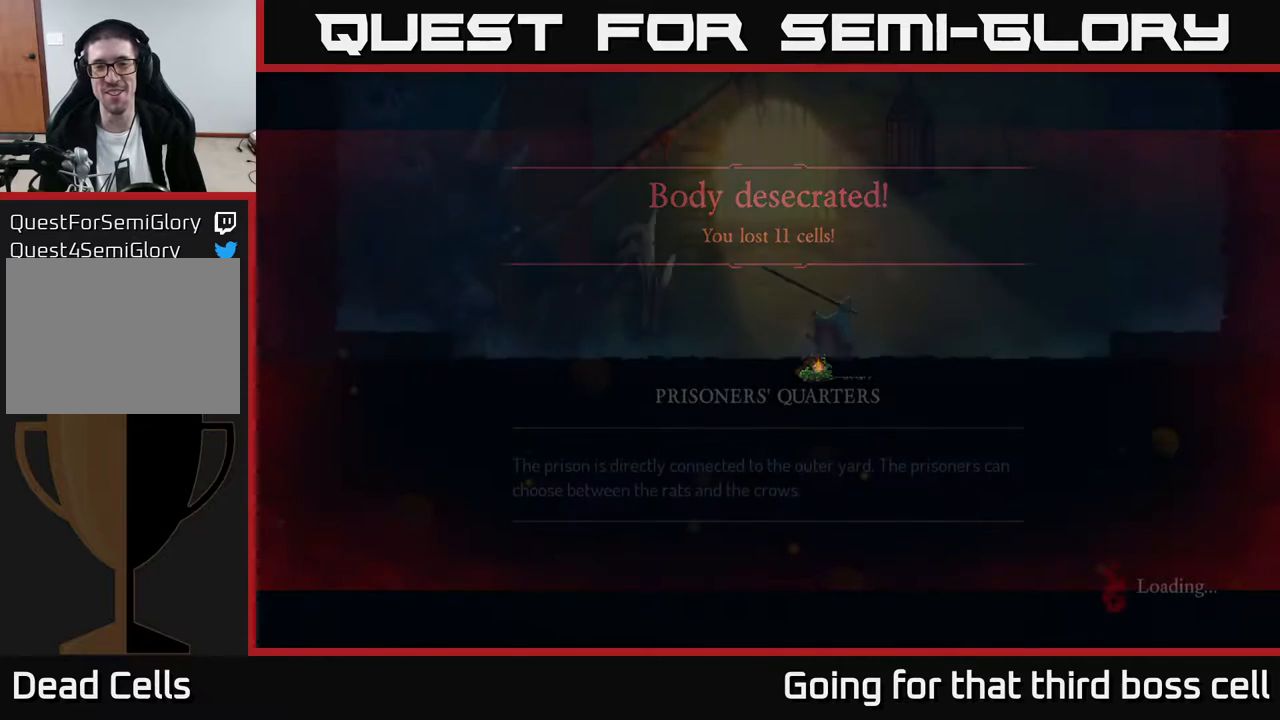
{"buttons": ["B"], "left_stick": "center", "right_stick": "center", "events": []}
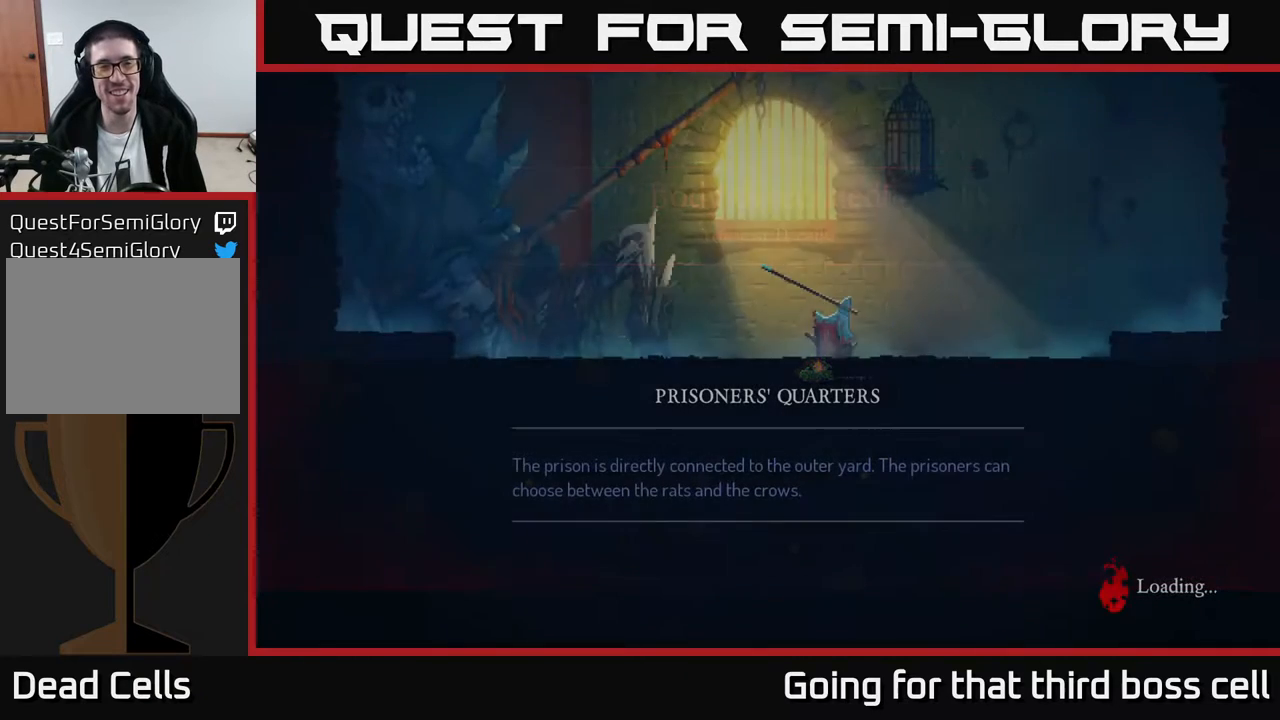
{"buttons": ["B"], "left_stick": "center", "right_stick": "center", "events": []}
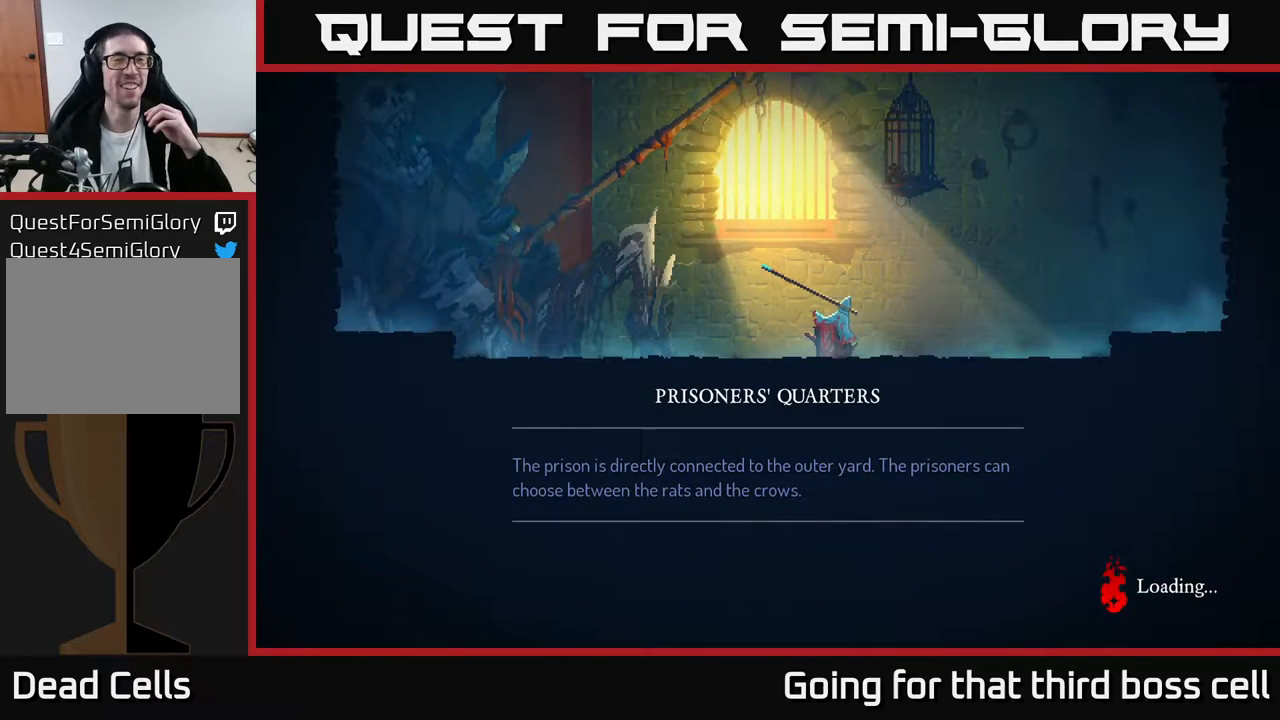
{"buttons": ["B"], "left_stick": "center", "right_stick": "center", "events": []}
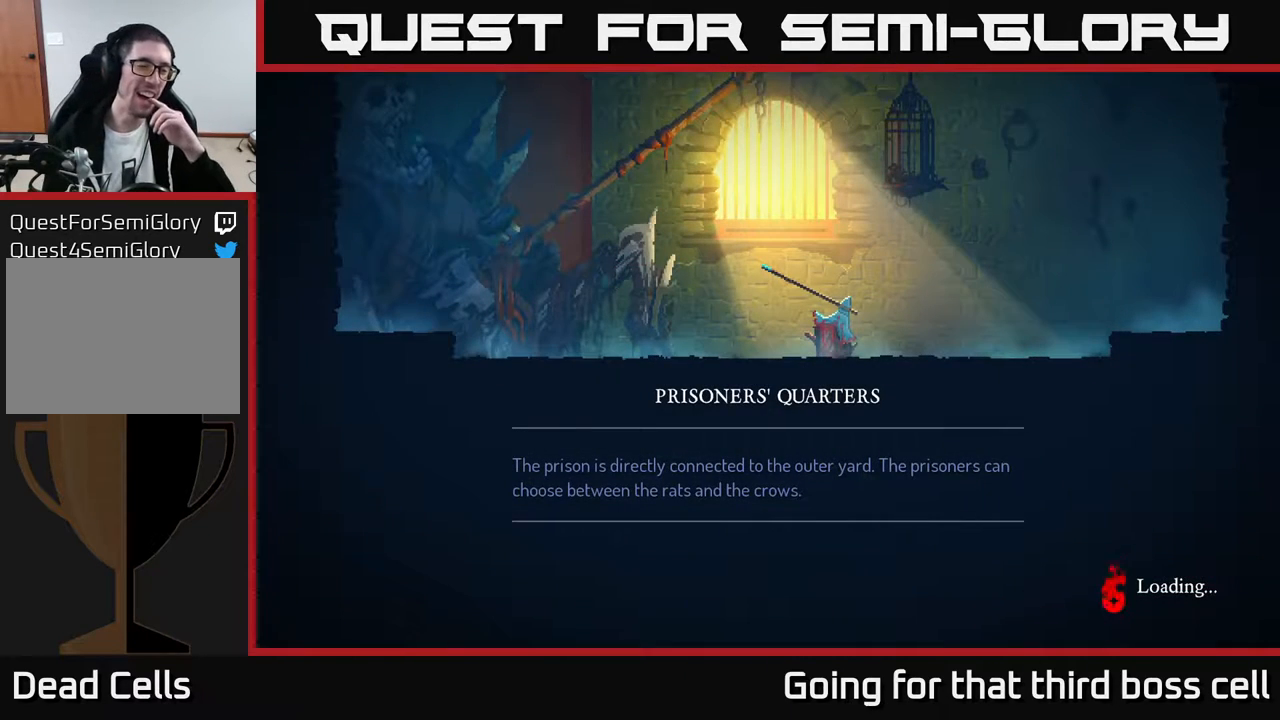
{"buttons": ["B"], "left_stick": "center", "right_stick": "center", "events": []}
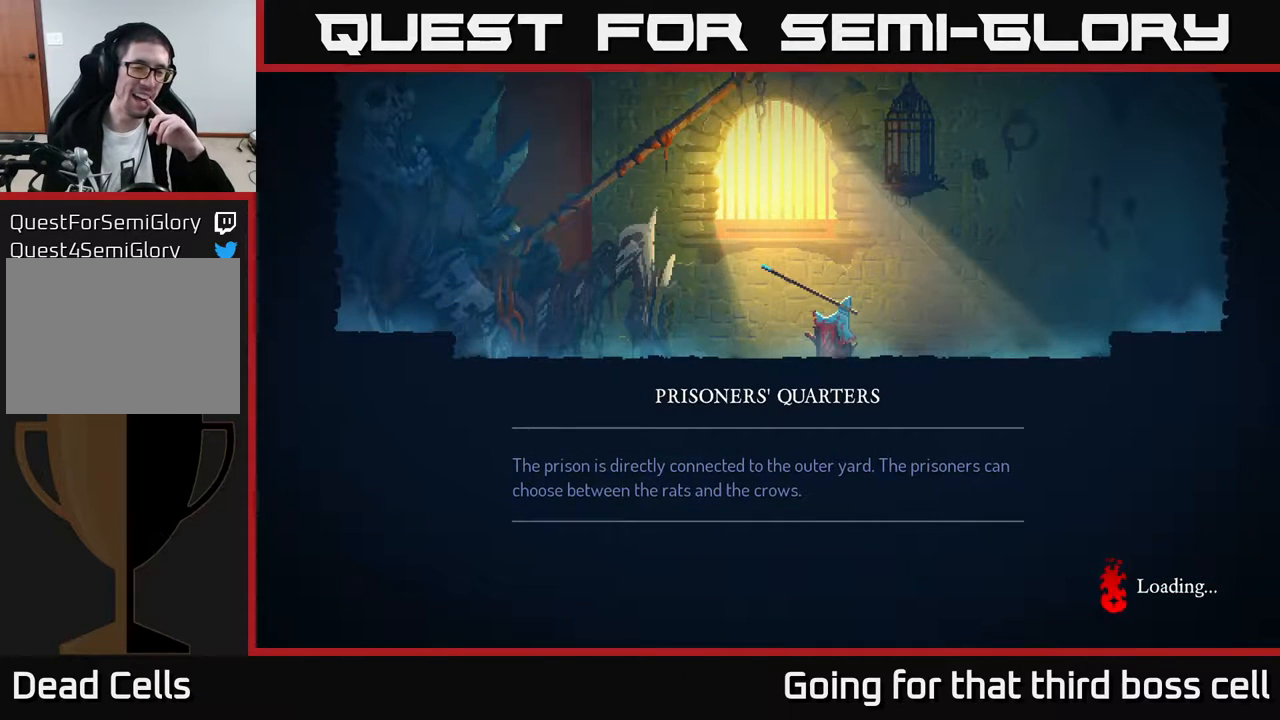
{"buttons": [], "left_stick": "center", "right_stick": "center", "events": [[300, "B", "up"]]}